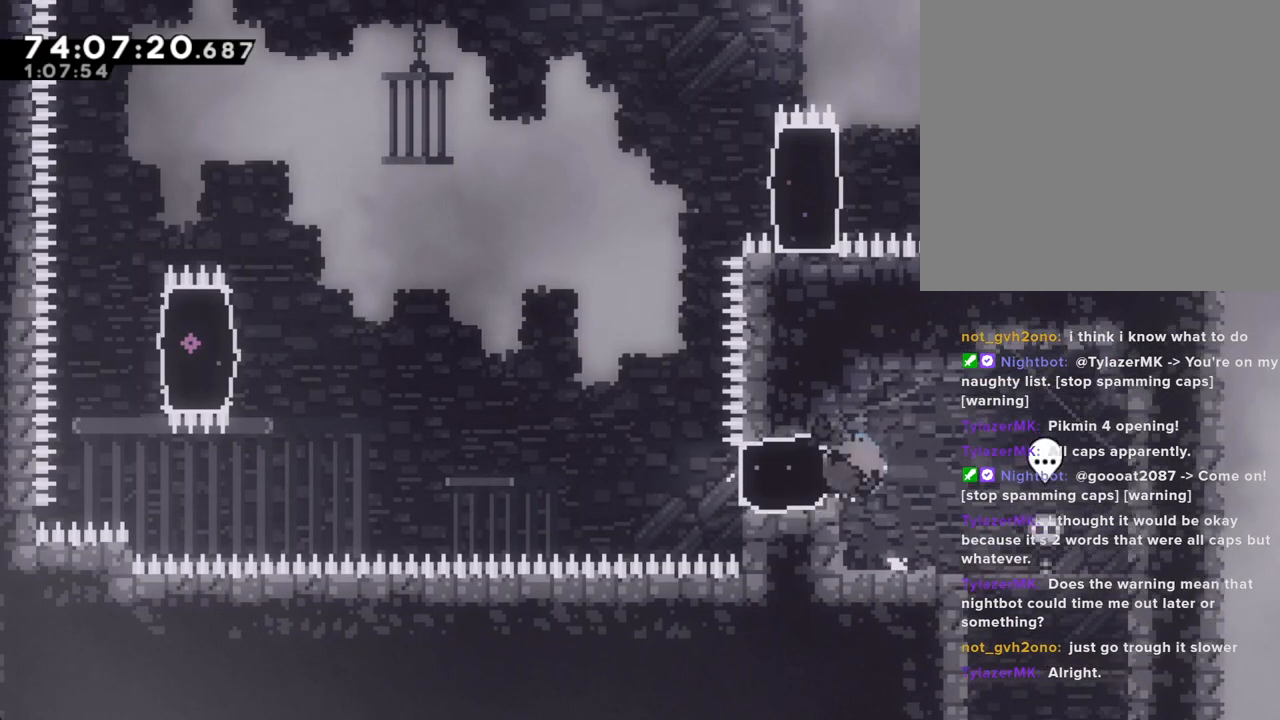
Gameplay with a controller (Nintendo layout); each line is a JSON object with the inputs held at the frame after it. "events" lists button and stick changes between this image and that frame as [ms after this image, input, new state], when the widget could be followed in between. Not read: HOME L1 L3 R1 R3.
{"buttons": ["A"], "left_stick": "left", "right_stick": "center", "events": [[17, "X", "up"], [117, "A", "down"]]}
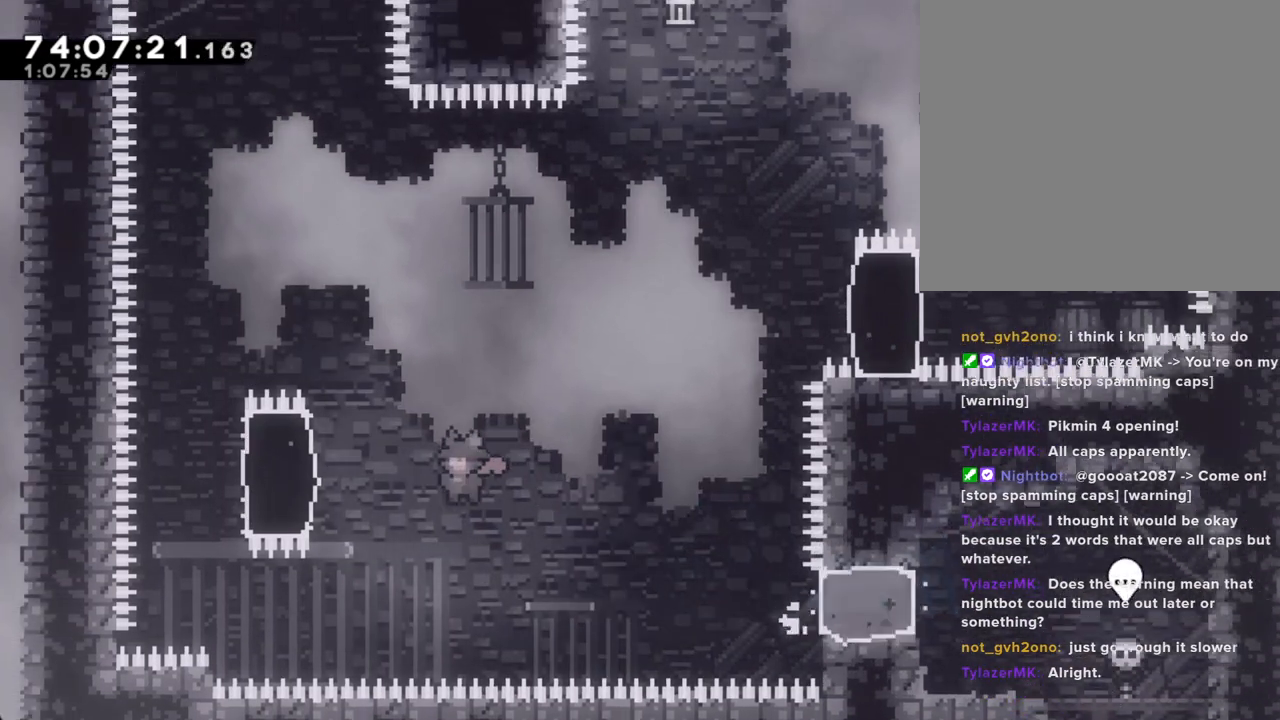
{"buttons": ["R2"], "left_stick": "up", "right_stick": "center", "events": [[134, "A", "up"], [151, "left_stick", "up-left"], [167, "R2", "down"], [335, "left_stick", "up"]]}
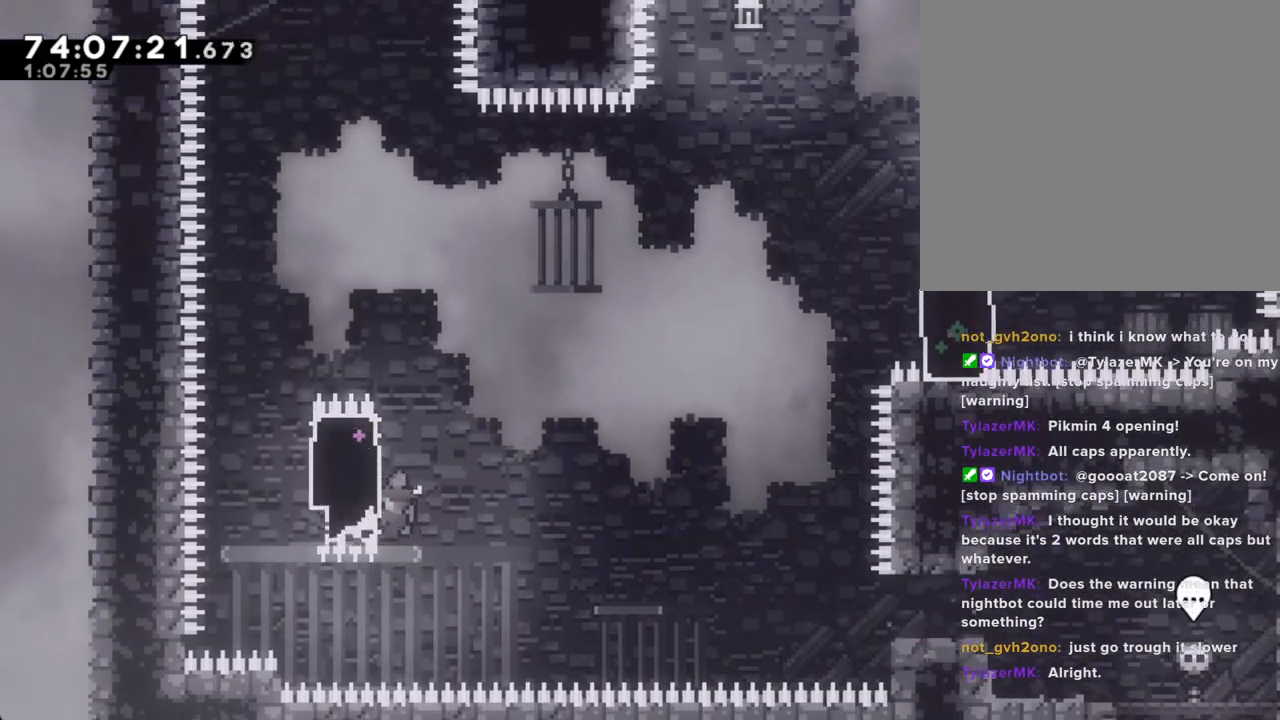
{"buttons": ["R2"], "left_stick": "right", "right_stick": "center", "events": [[302, "left_stick", "left"], [335, "X", "down"], [486, "X", "up"], [486, "left_stick", "right"]]}
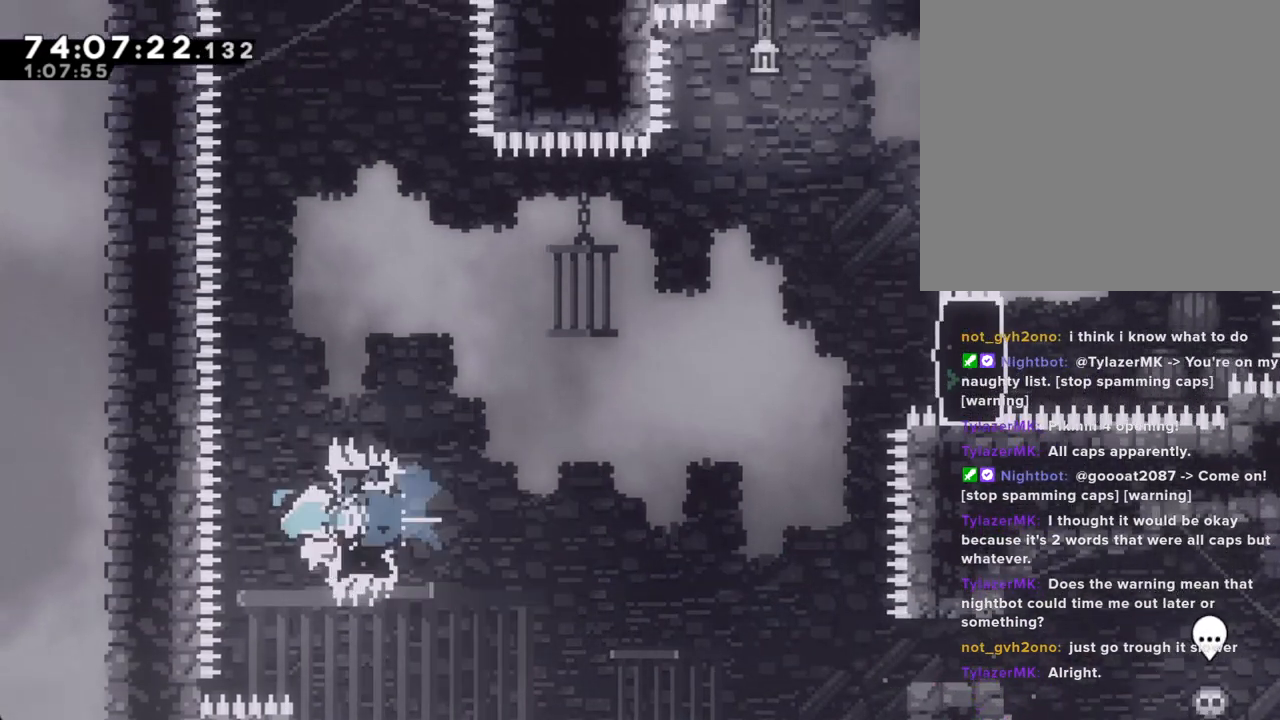
{"buttons": ["A", "R2"], "left_stick": "right", "right_stick": "center", "events": [[101, "X", "down"], [235, "X", "up"], [352, "A", "down"]]}
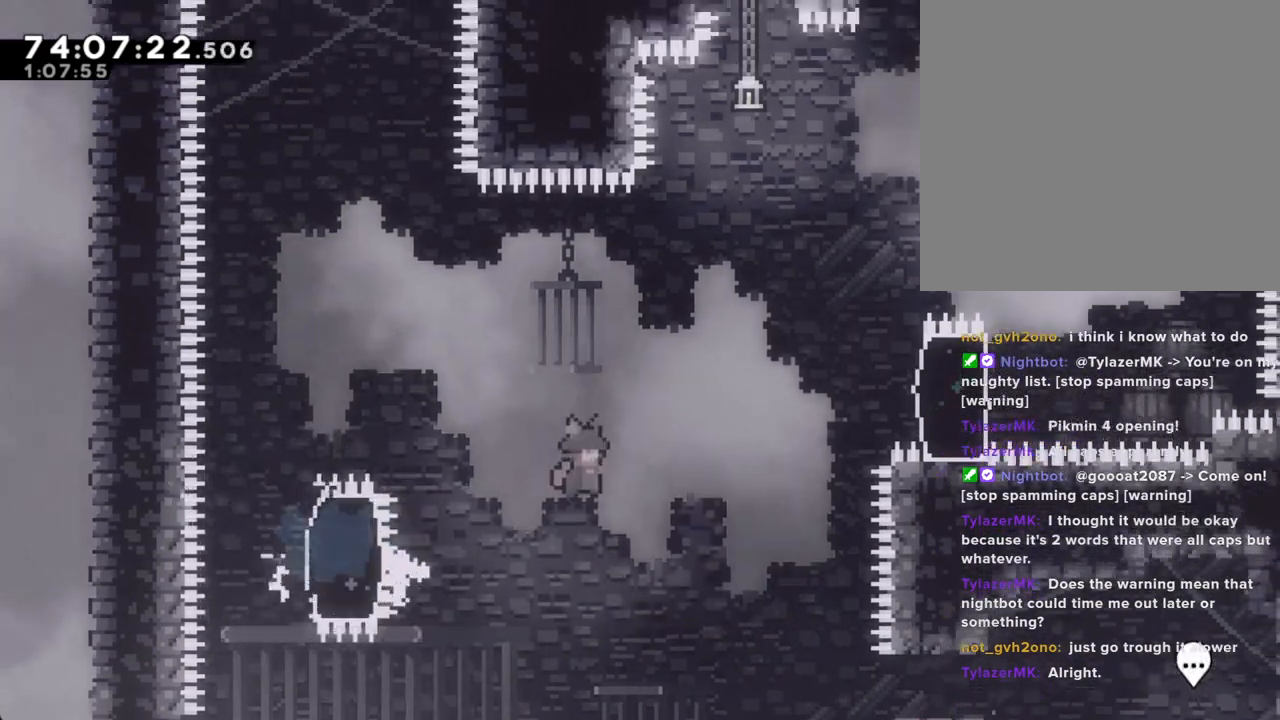
{"buttons": ["X", "R2"], "left_stick": "up-right", "right_stick": "center", "events": [[33, "left_stick", "up-right"], [251, "A", "up"], [318, "X", "down"]]}
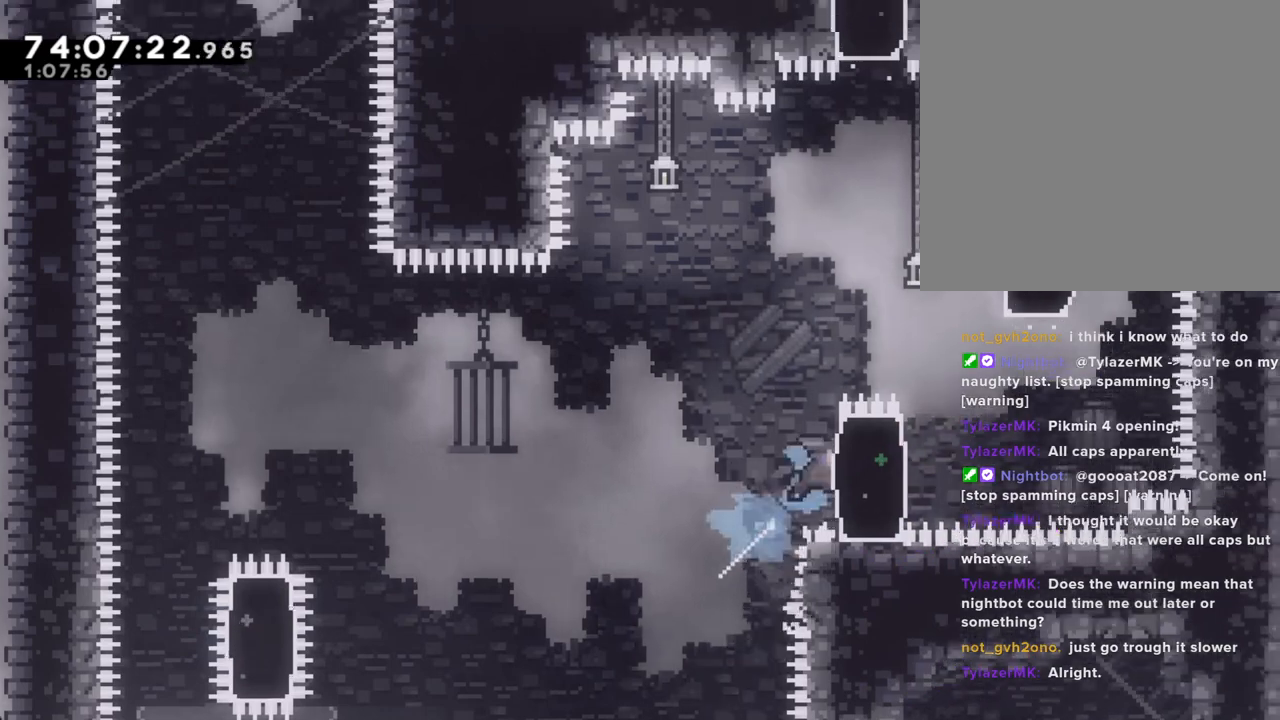
{"buttons": ["R2"], "left_stick": "up", "right_stick": "center", "events": [[34, "X", "up"], [453, "left_stick", "up"]]}
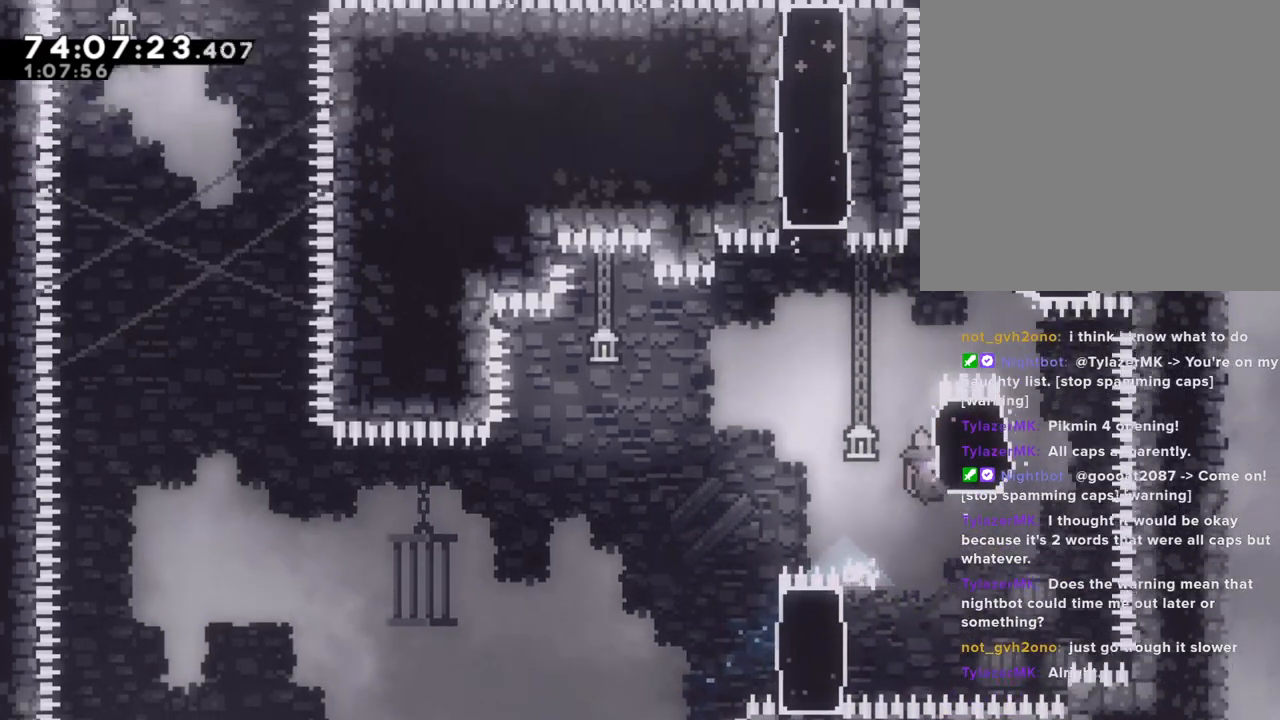
{"buttons": ["R2"], "left_stick": "up", "right_stick": "center", "events": []}
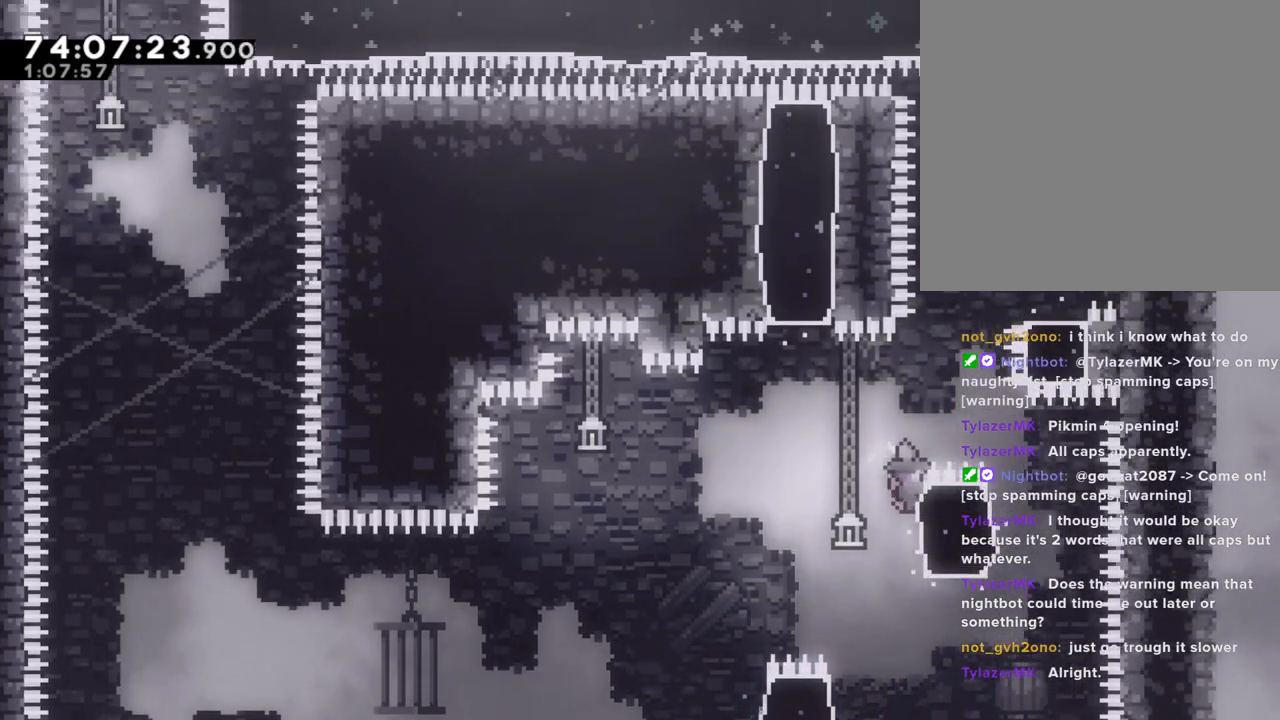
{"buttons": ["R2"], "left_stick": "center", "right_stick": "center", "events": [[167, "left_stick", "center"]]}
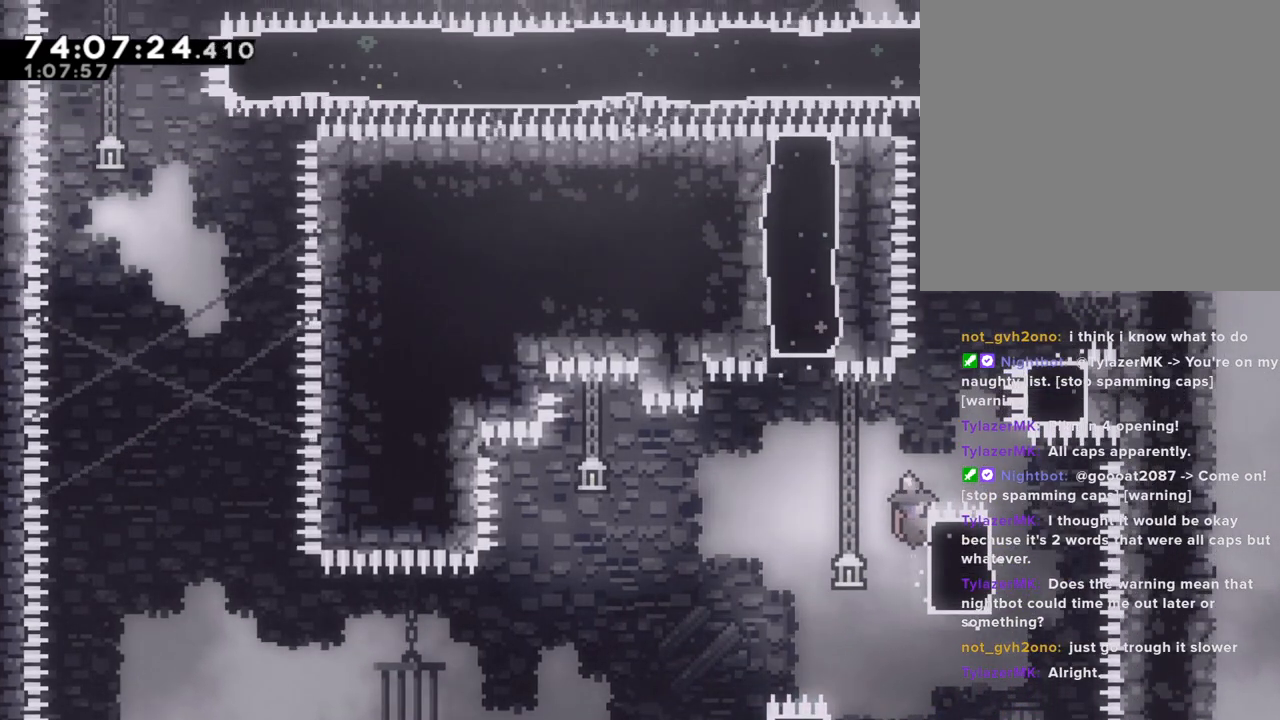
{"buttons": ["R2"], "left_stick": "center", "right_stick": "center", "events": []}
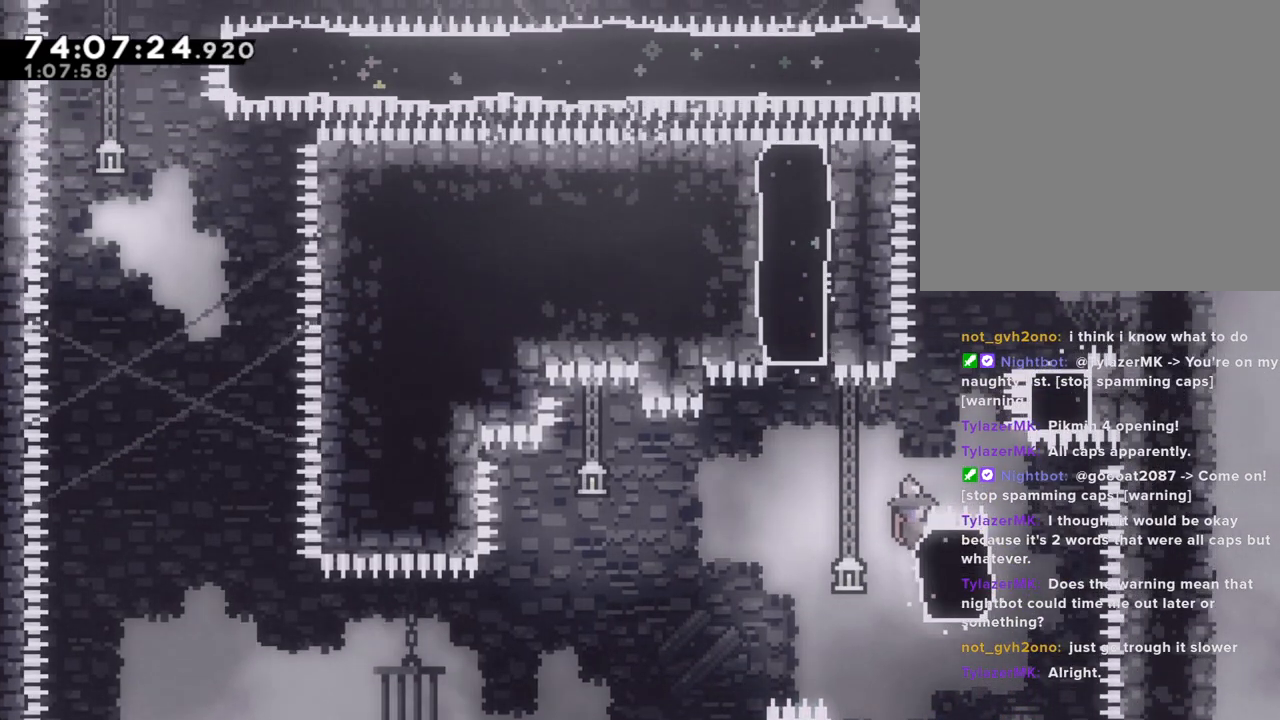
{"buttons": ["X", "R2"], "left_stick": "up", "right_stick": "center", "events": [[268, "A", "down"], [268, "left_stick", "right"], [369, "A", "up"], [436, "left_stick", "up"], [469, "X", "down"]]}
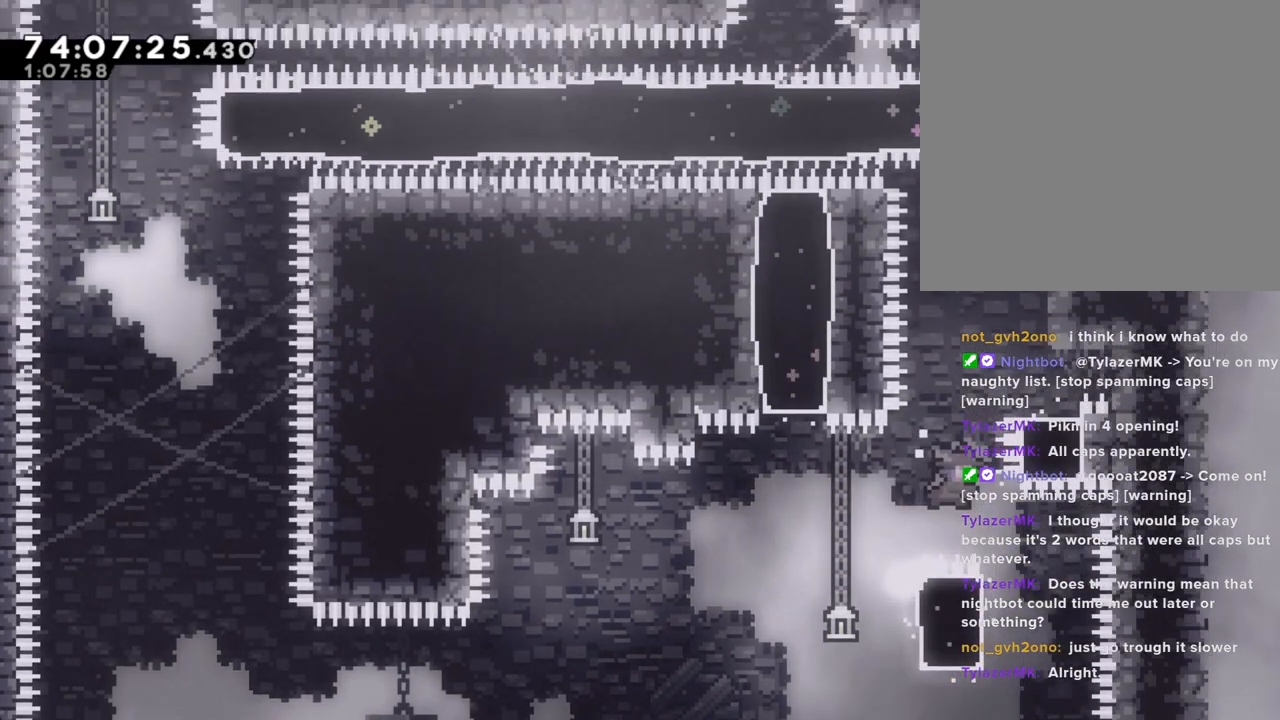
{"buttons": [], "left_stick": "right", "right_stick": "center", "events": [[134, "X", "up"], [167, "R2", "up"], [201, "left_stick", "center"], [318, "left_stick", "right"]]}
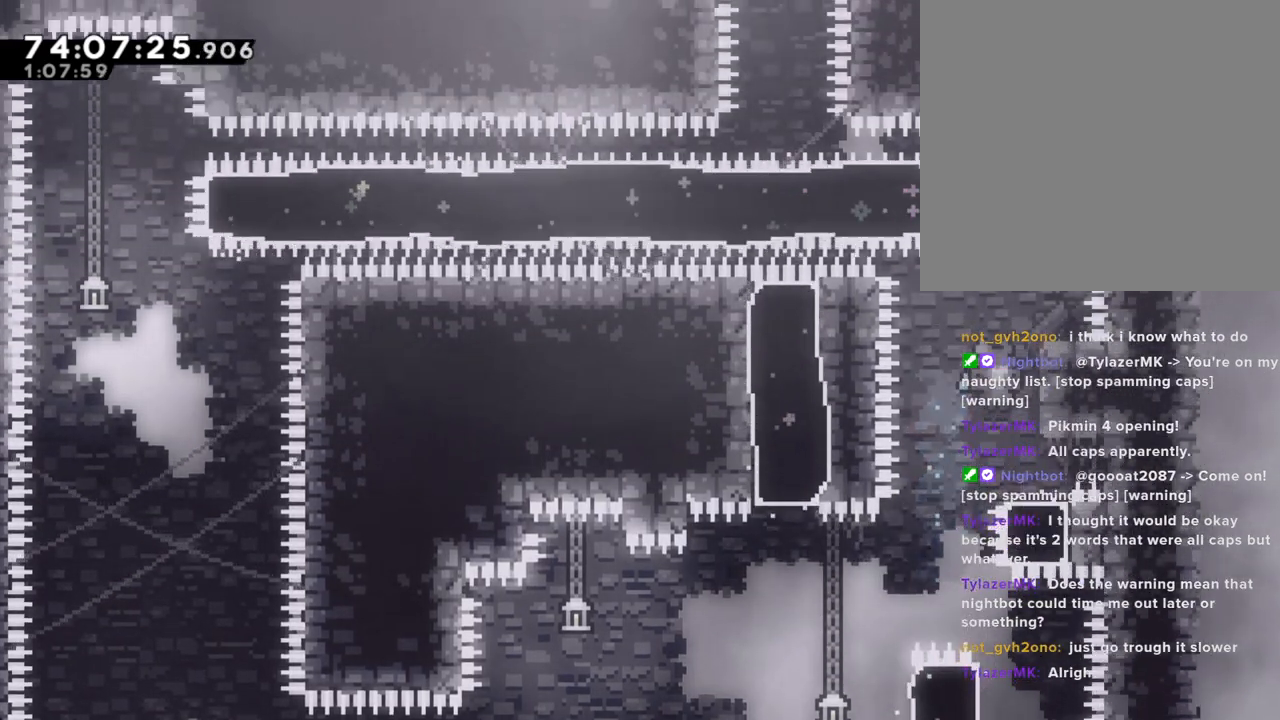
{"buttons": [], "left_stick": "center", "right_stick": "center", "events": [[50, "left_stick", "center"]]}
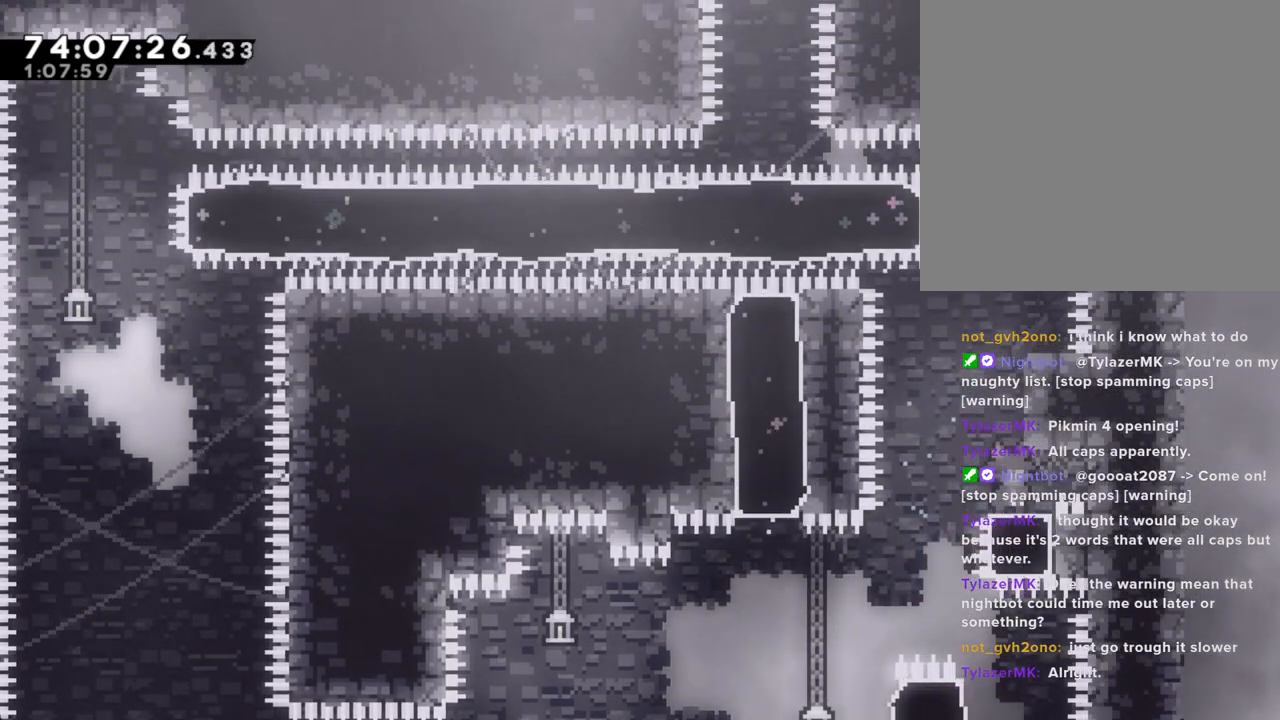
{"buttons": [], "left_stick": "center", "right_stick": "center", "events": []}
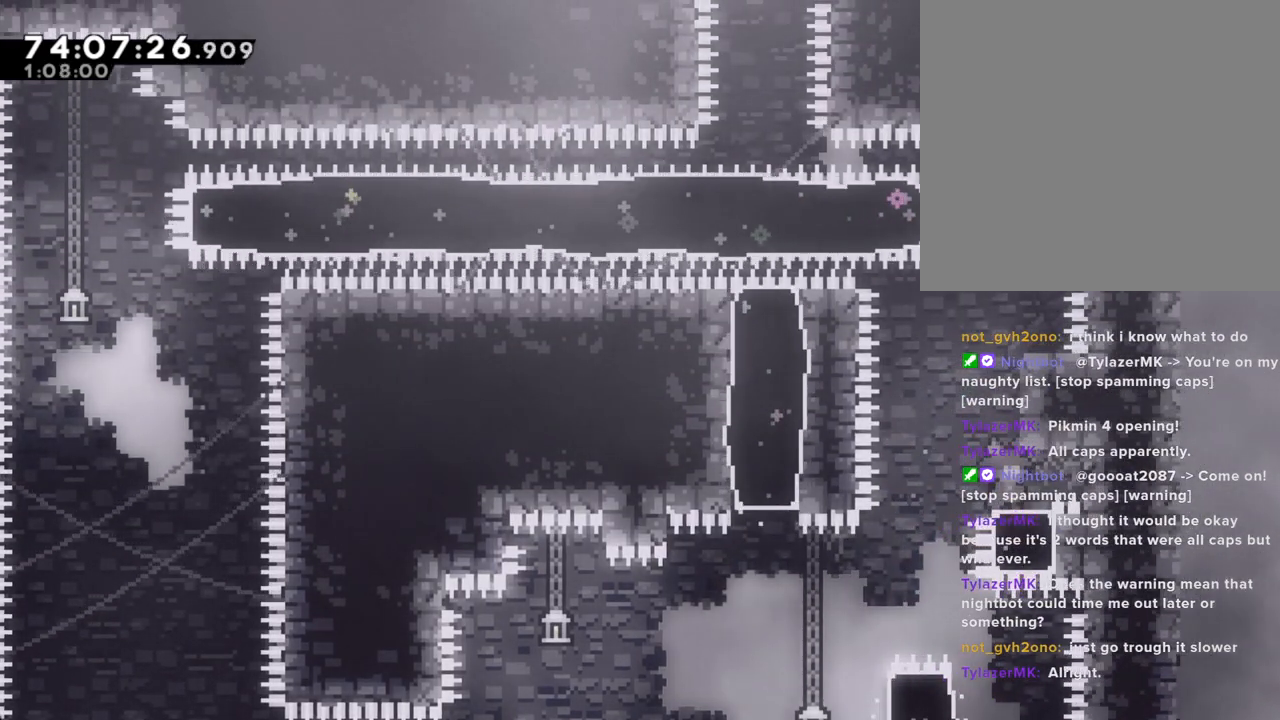
{"buttons": [], "left_stick": "center", "right_stick": "center", "events": []}
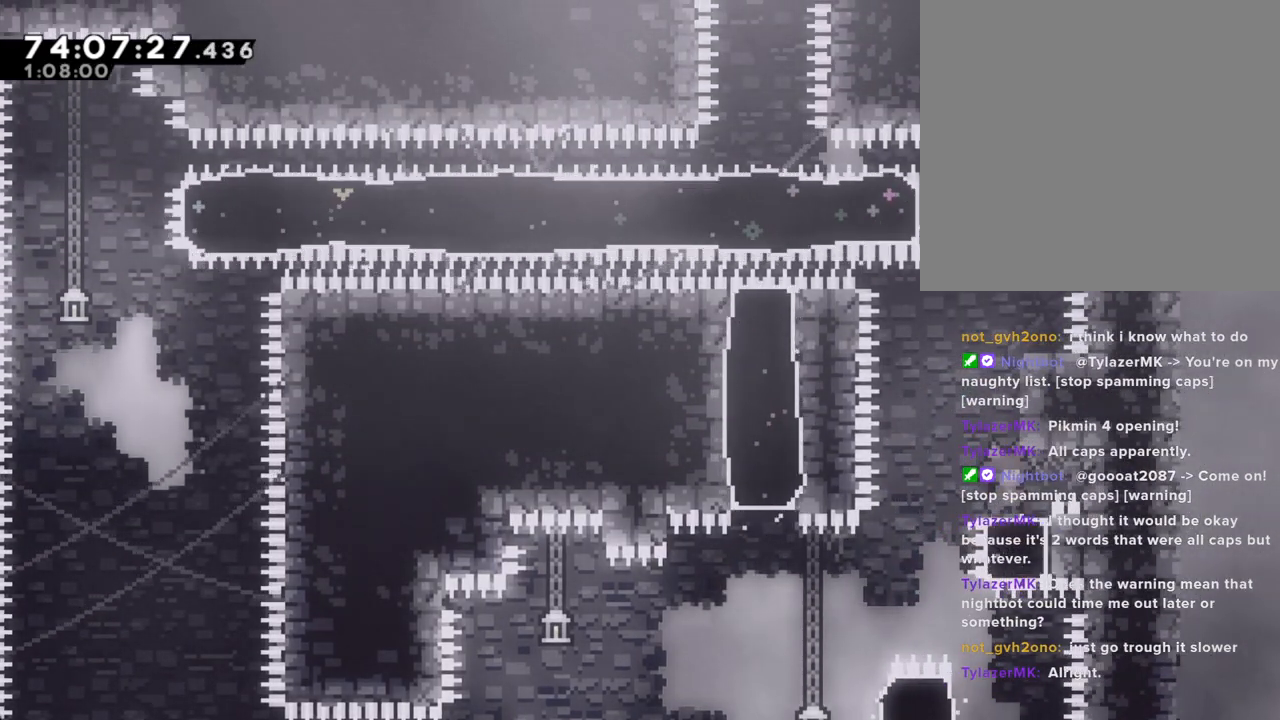
{"buttons": [], "left_stick": "center", "right_stick": "center", "events": []}
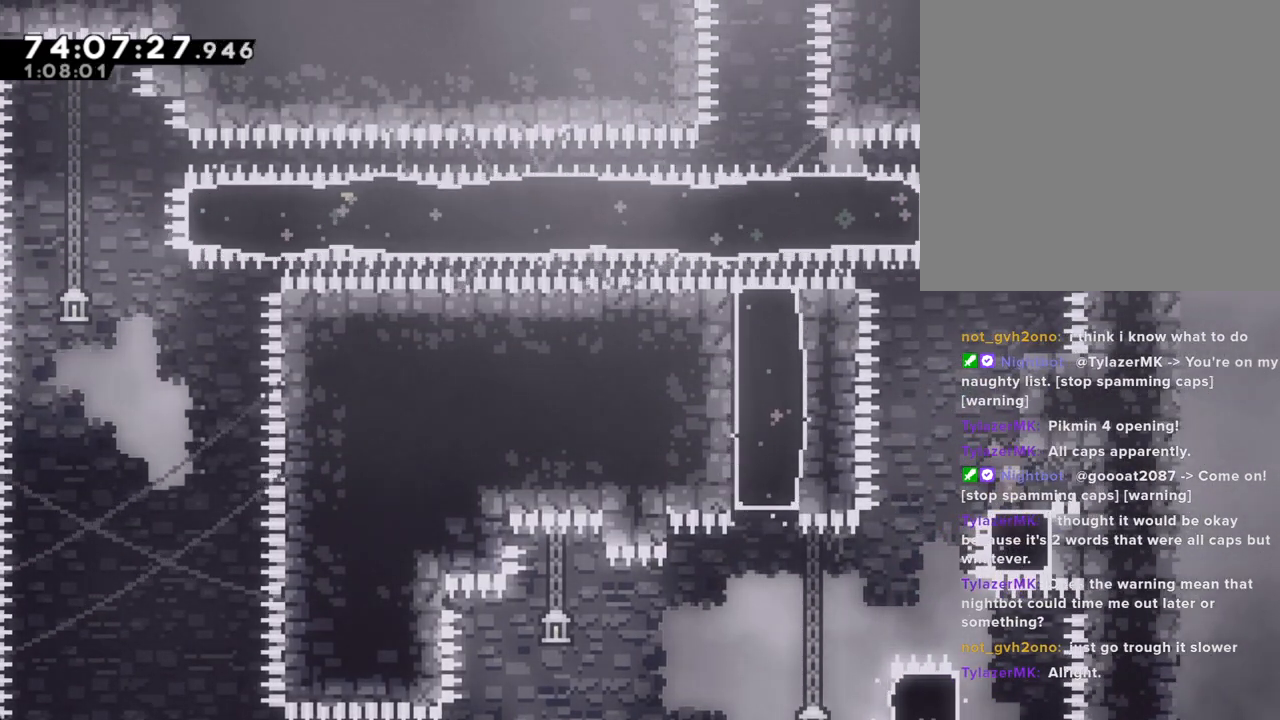
{"buttons": [], "left_stick": "center", "right_stick": "center", "events": []}
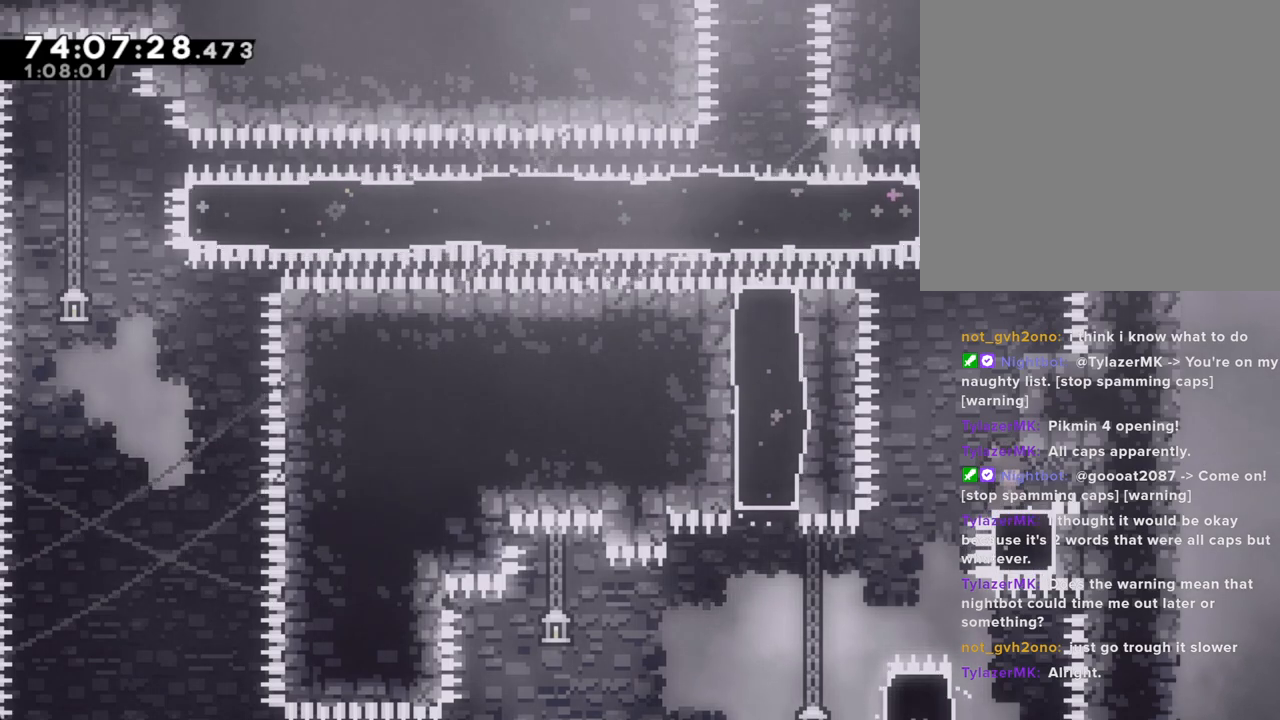
{"buttons": [], "left_stick": "center", "right_stick": "center", "events": []}
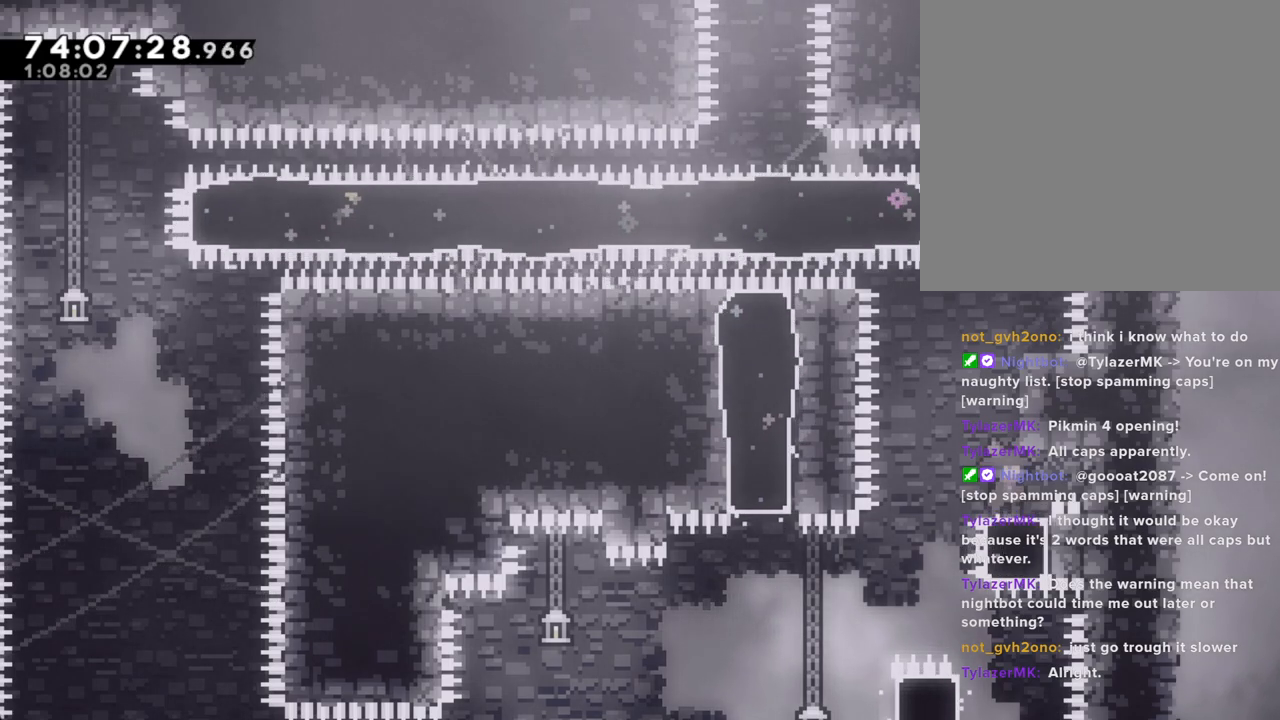
{"buttons": [], "left_stick": "center", "right_stick": "center", "events": []}
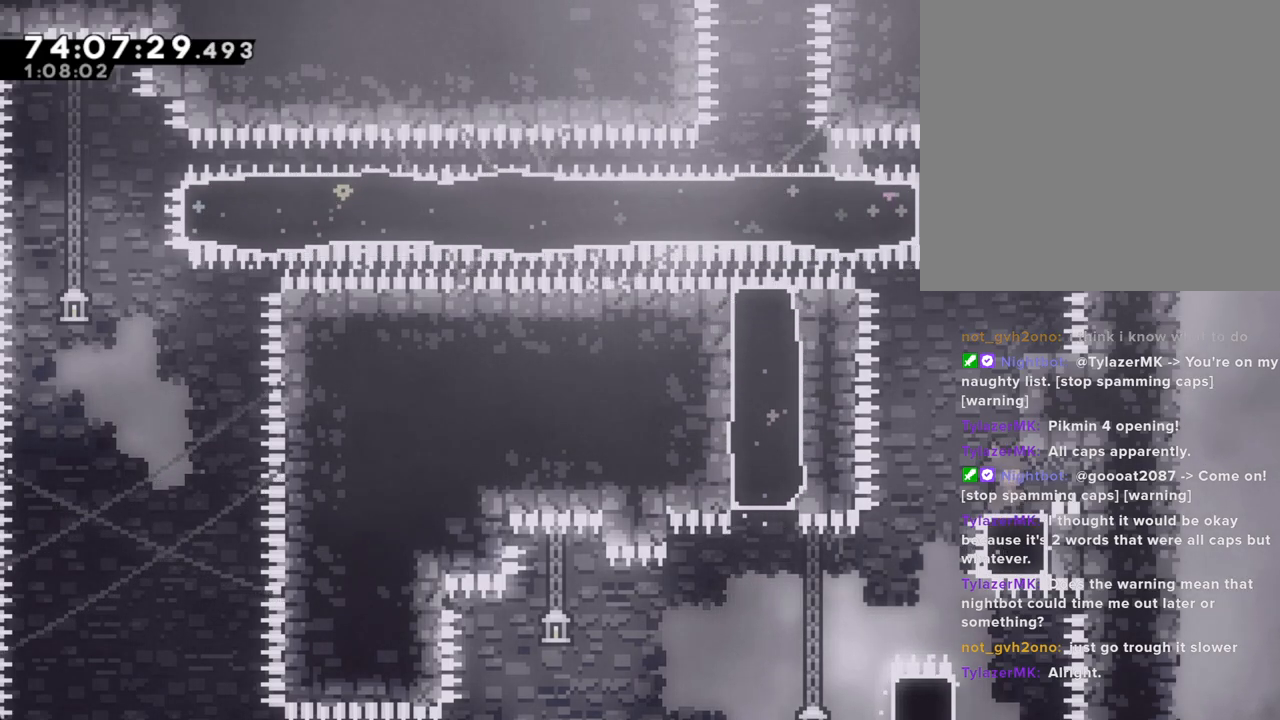
{"buttons": [], "left_stick": "center", "right_stick": "center", "events": []}
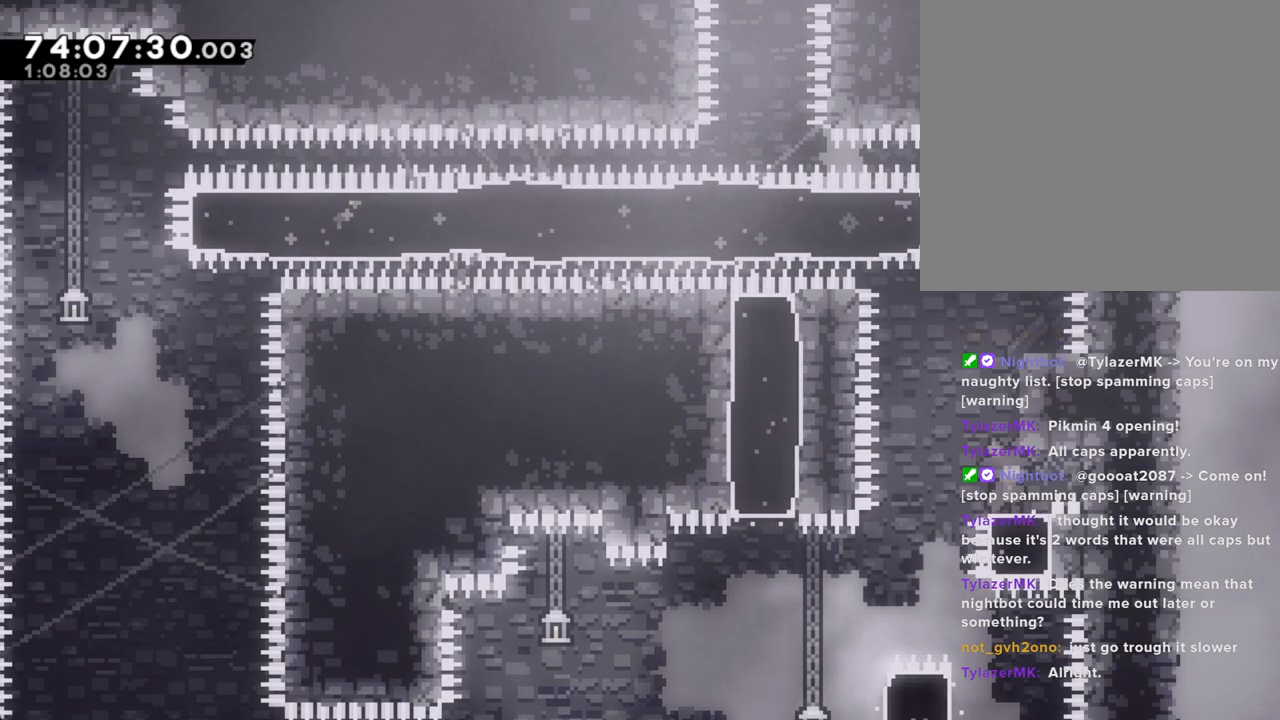
{"buttons": ["A"], "left_stick": "right", "right_stick": "center", "events": [[235, "A", "down"], [486, "left_stick", "right"]]}
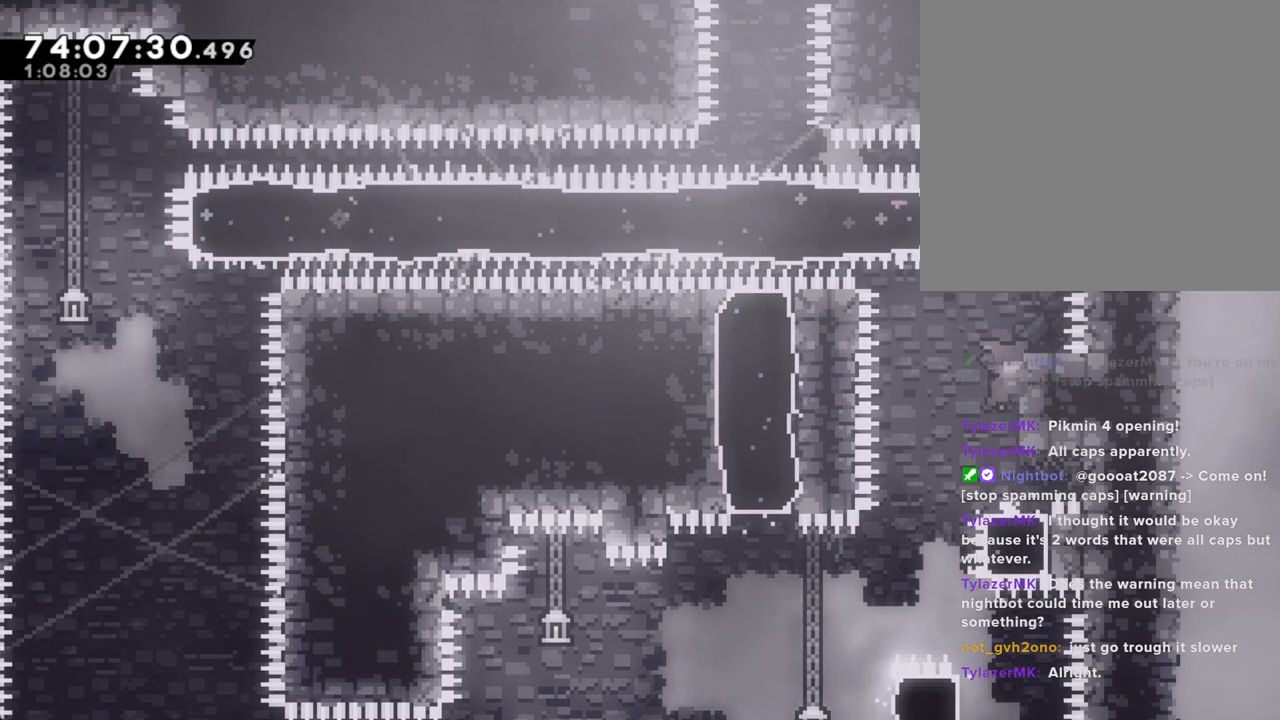
{"buttons": [], "left_stick": "center", "right_stick": "center", "events": [[51, "A", "up"], [118, "R2", "down"], [151, "A", "down"], [402, "A", "up"], [436, "R2", "up"], [436, "left_stick", "center"]]}
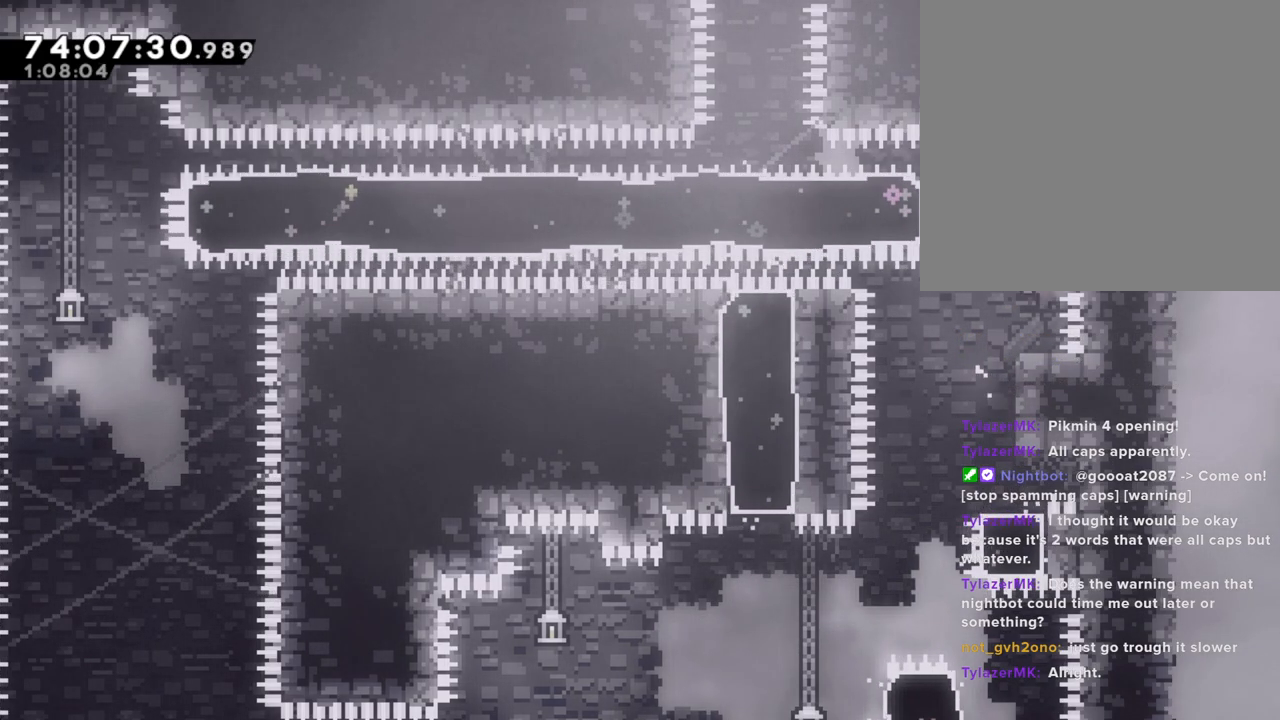
{"buttons": ["A"], "left_stick": "center", "right_stick": "center", "events": [[419, "A", "down"]]}
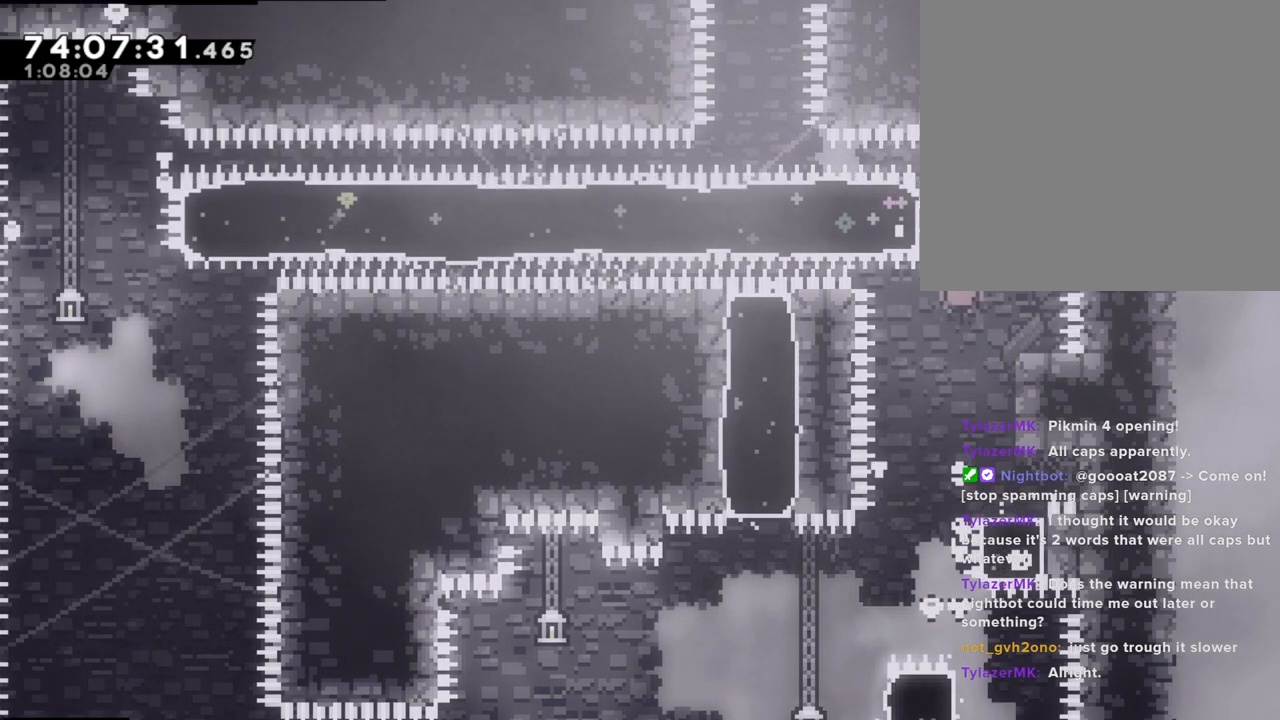
{"buttons": [], "left_stick": "center", "right_stick": "center", "events": [[67, "A", "up"]]}